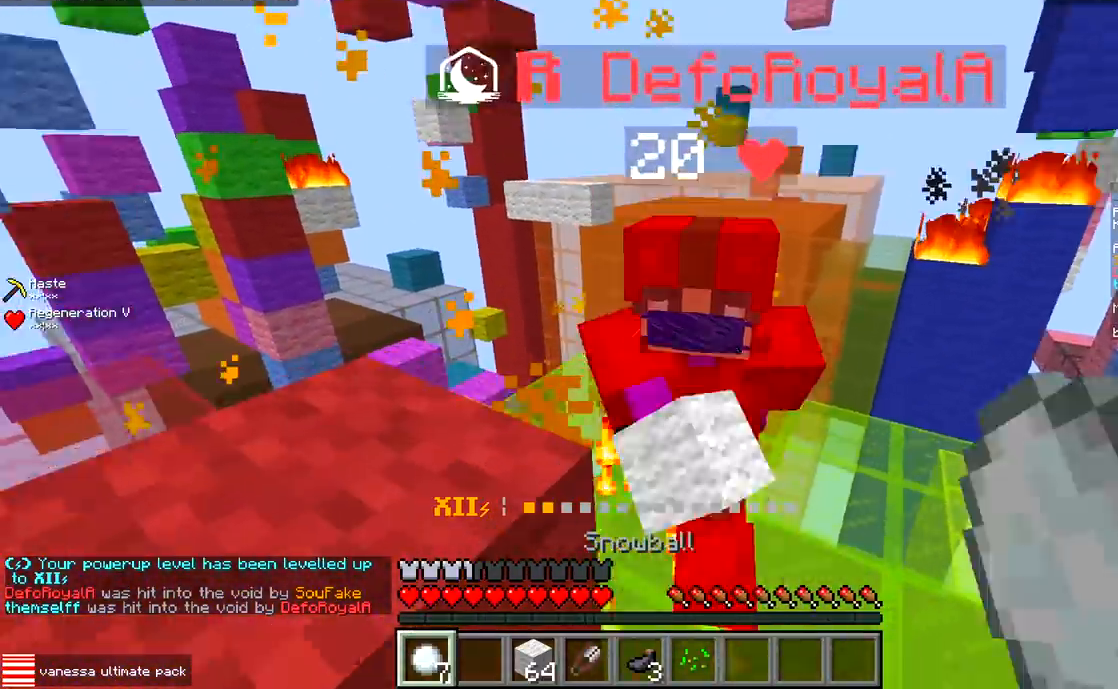
Gameplay with keyboard; each line is a JSON object with the keys held at the frame after it. "events" lists presses ("down") and releases ("up") of "a", "d", "s" and "w" between this image and that frame as [ms after this image, input, new state], when the widget could be followed in between. No other keys are recorded. Mouse input is not recorded.
{"keys": ["a", "w"], "events": [[33, "a", "up"], [500, "a", "down"]]}
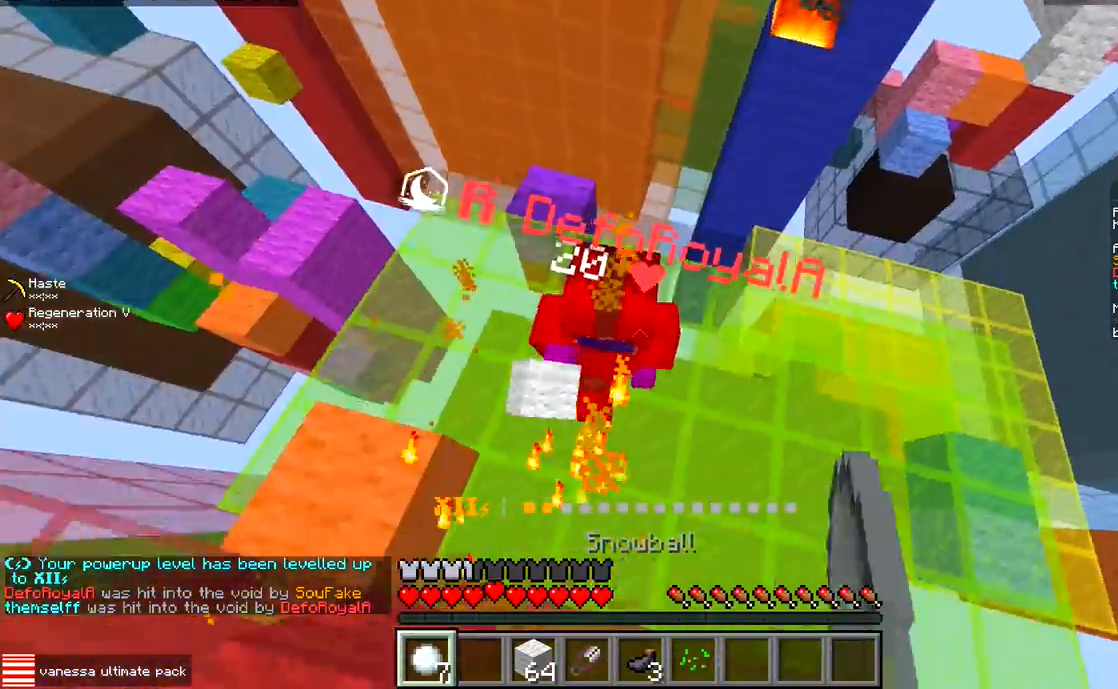
{"keys": ["w"], "events": [[150, "a", "up"], [217, "a", "down"], [300, "a", "up"]]}
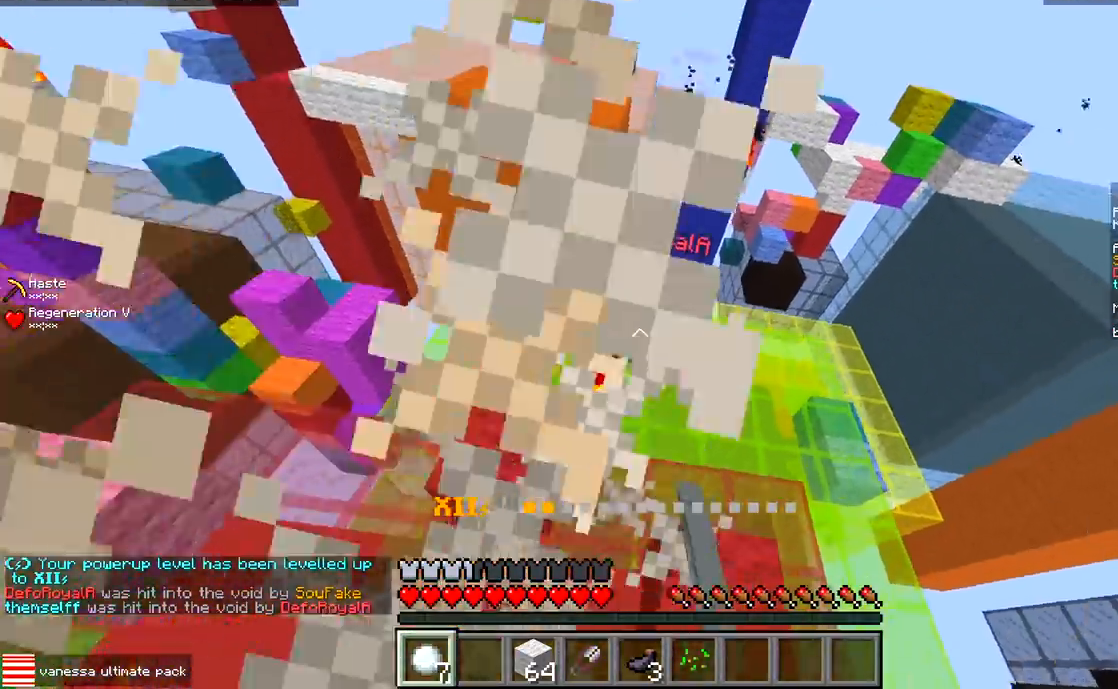
{"keys": ["w"], "events": []}
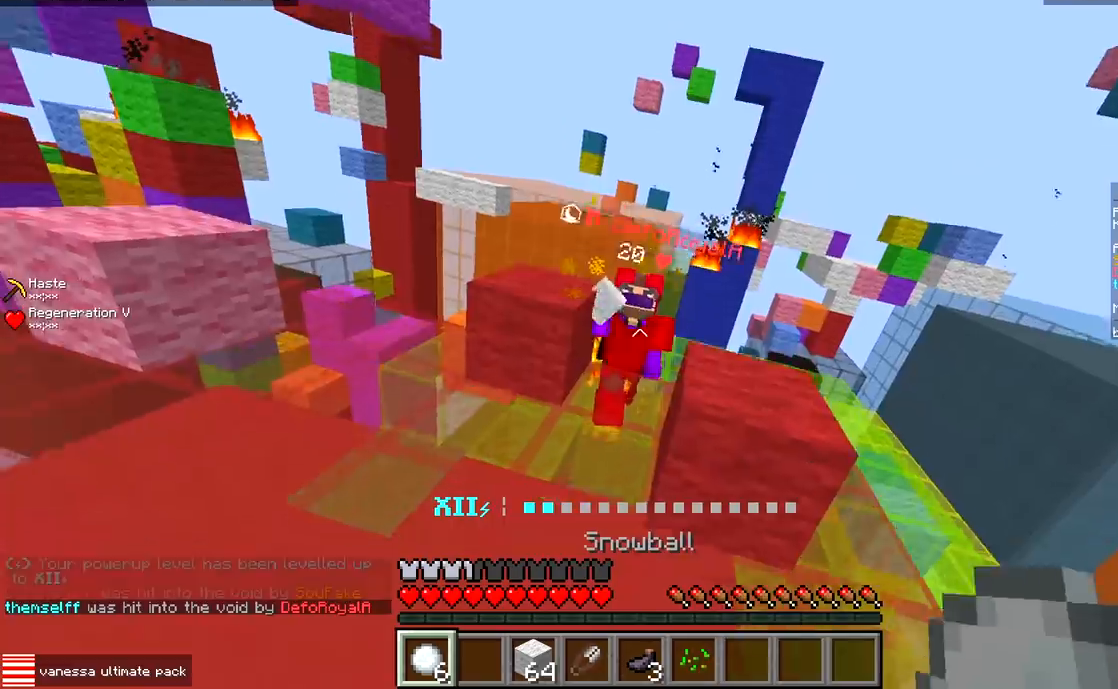
{"keys": ["w"], "events": [[200, "a", "down"], [483, "a", "up"]]}
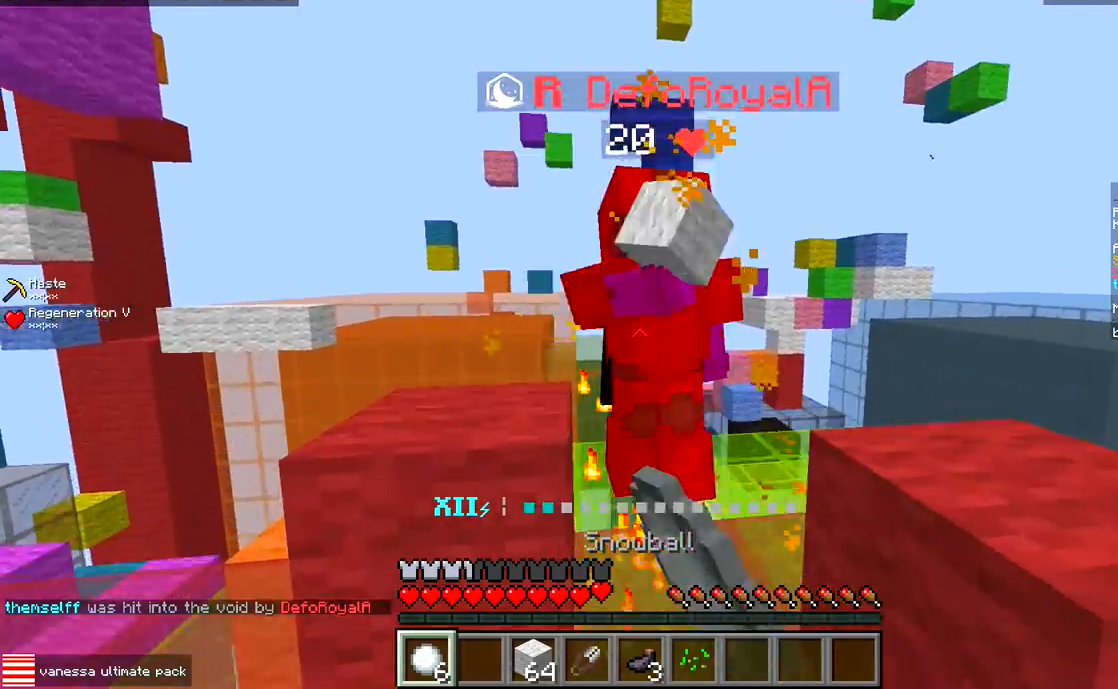
{"keys": ["w"], "events": [[67, "w", "up"], [83, "d", "down"], [167, "w", "down"], [250, "d", "up"]]}
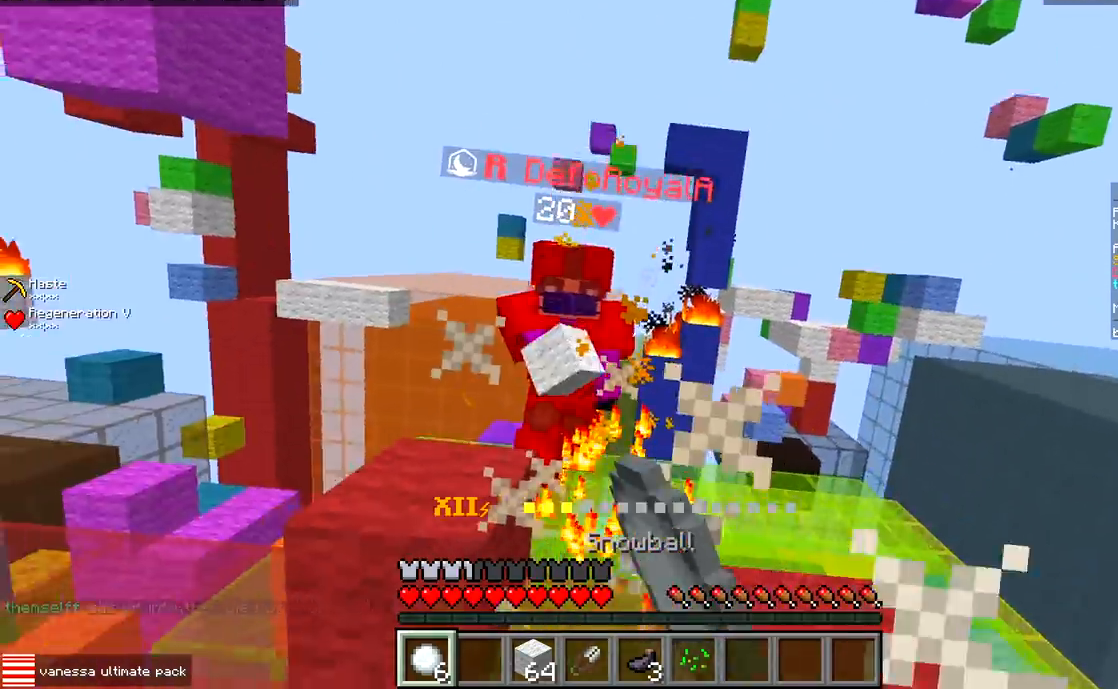
{"keys": ["w"], "events": []}
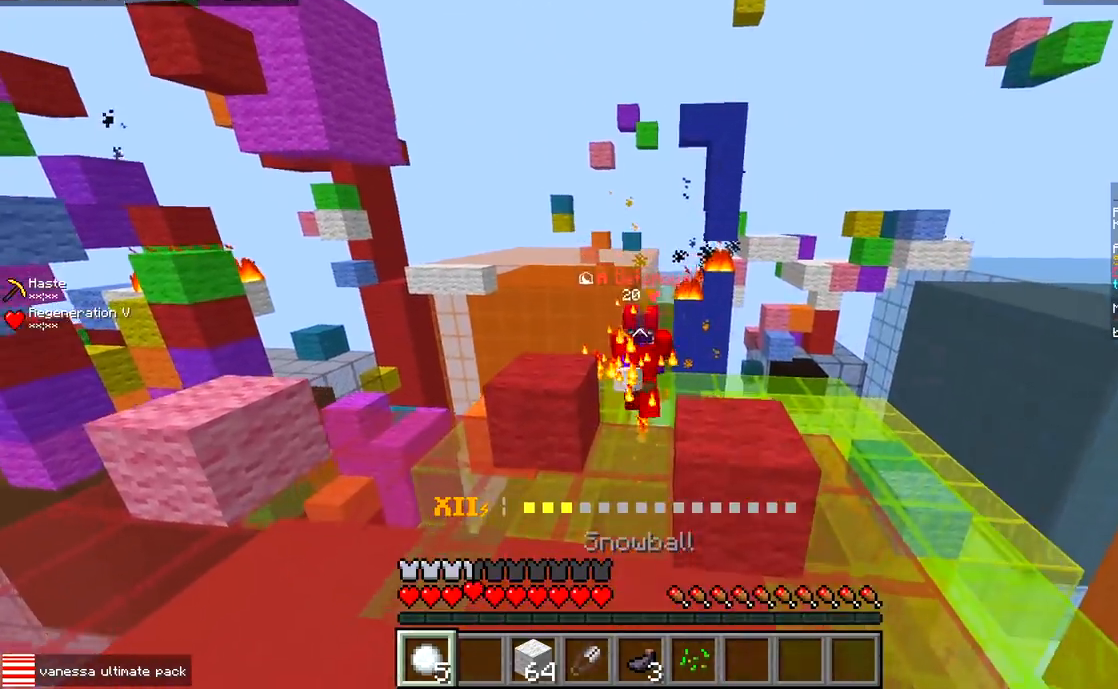
{"keys": ["w"], "events": [[83, "a", "down"], [200, "w", "up"], [433, "w", "down"], [500, "a", "up"]]}
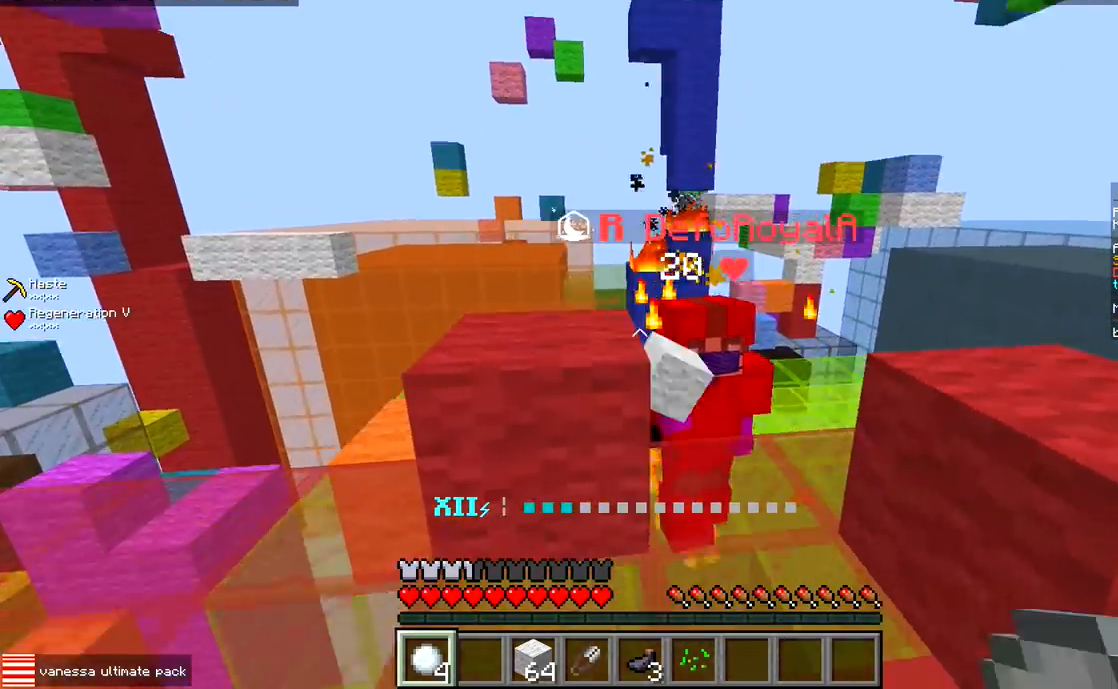
{"keys": ["w"], "events": [[183, "d", "down"], [267, "w", "up"], [367, "w", "down"], [433, "d", "up"]]}
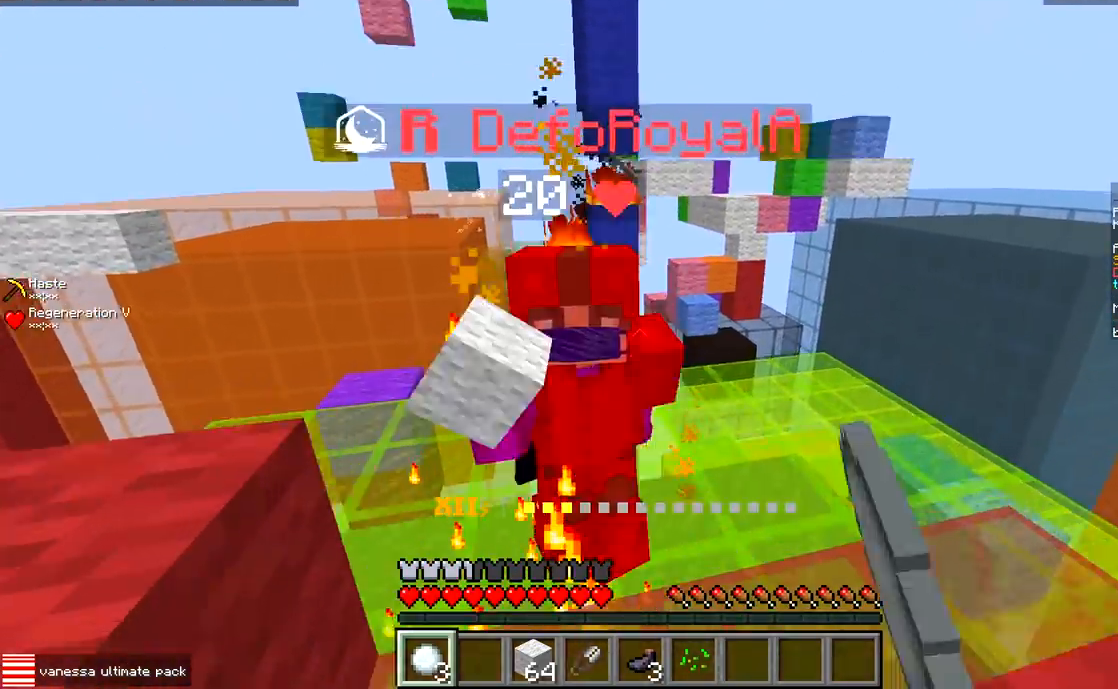
{"keys": ["w"], "events": [[67, "w", "up"], [150, "w", "down"], [400, "w", "up"], [467, "w", "down"]]}
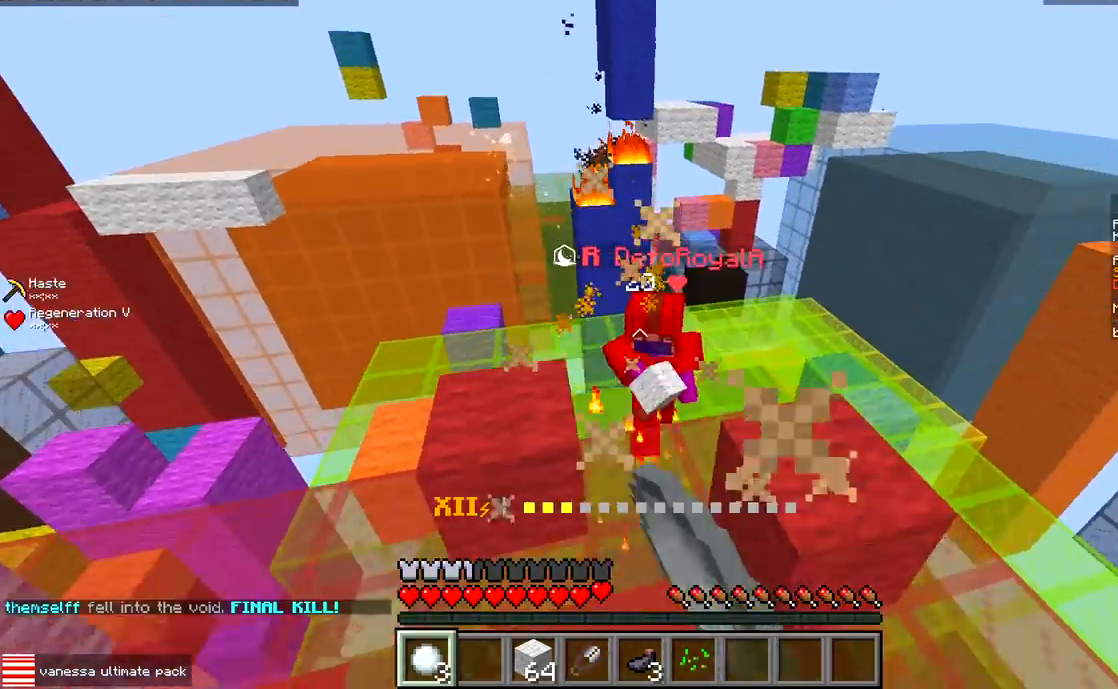
{"keys": [], "events": [[400, "w", "up"]]}
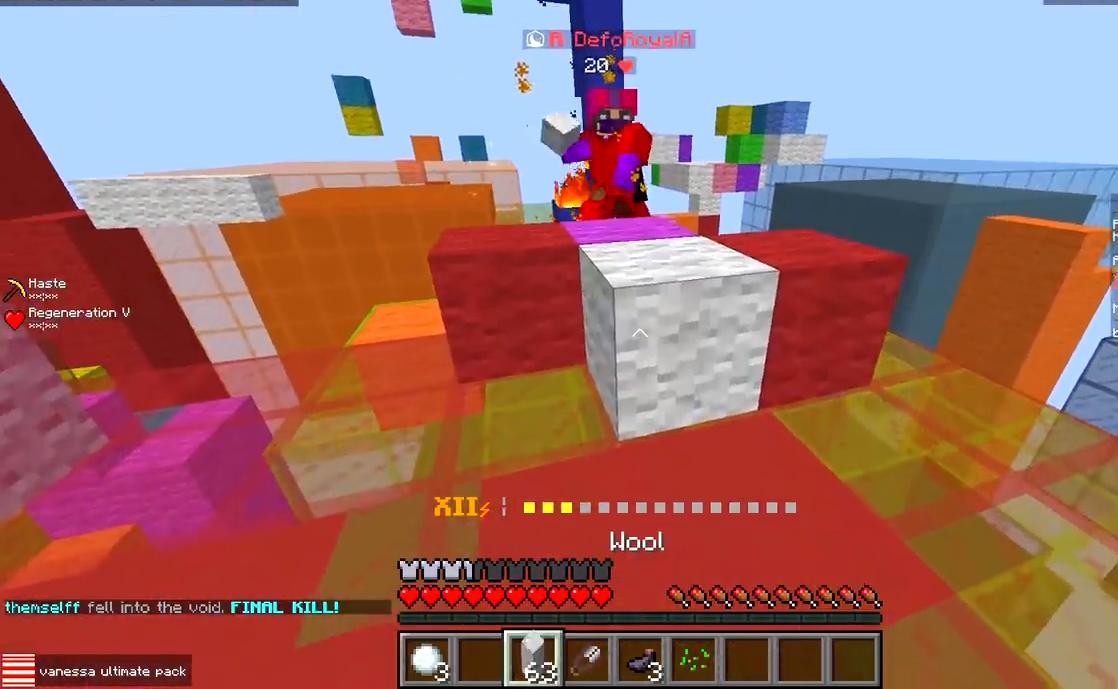
{"keys": ["w"], "events": [[33, "w", "down"]]}
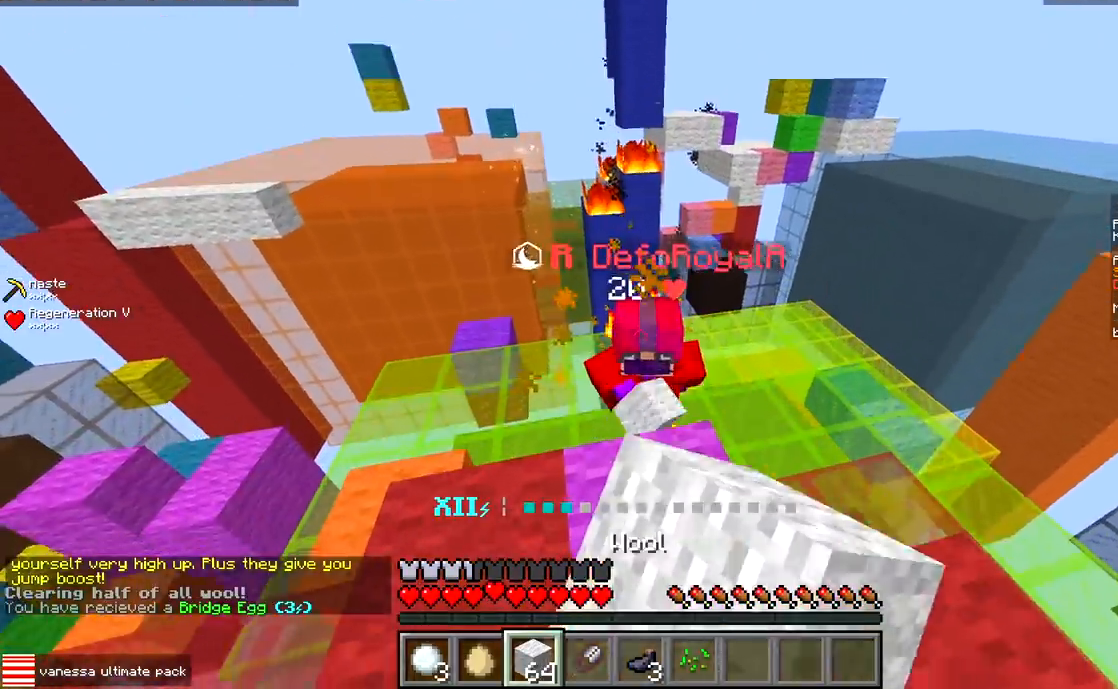
{"keys": [], "events": [[83, "a", "down"], [117, "w", "up"], [183, "s", "down"], [233, "a", "up"], [450, "s", "up"]]}
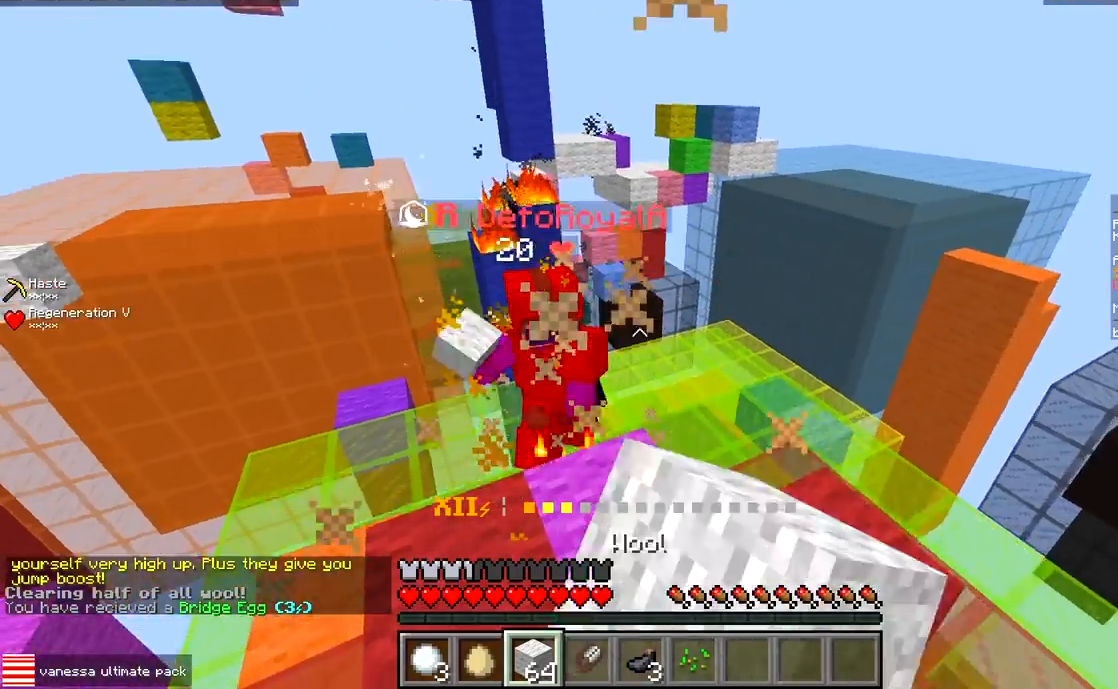
{"keys": ["a", "s"], "events": [[300, "a", "down"], [367, "s", "down"]]}
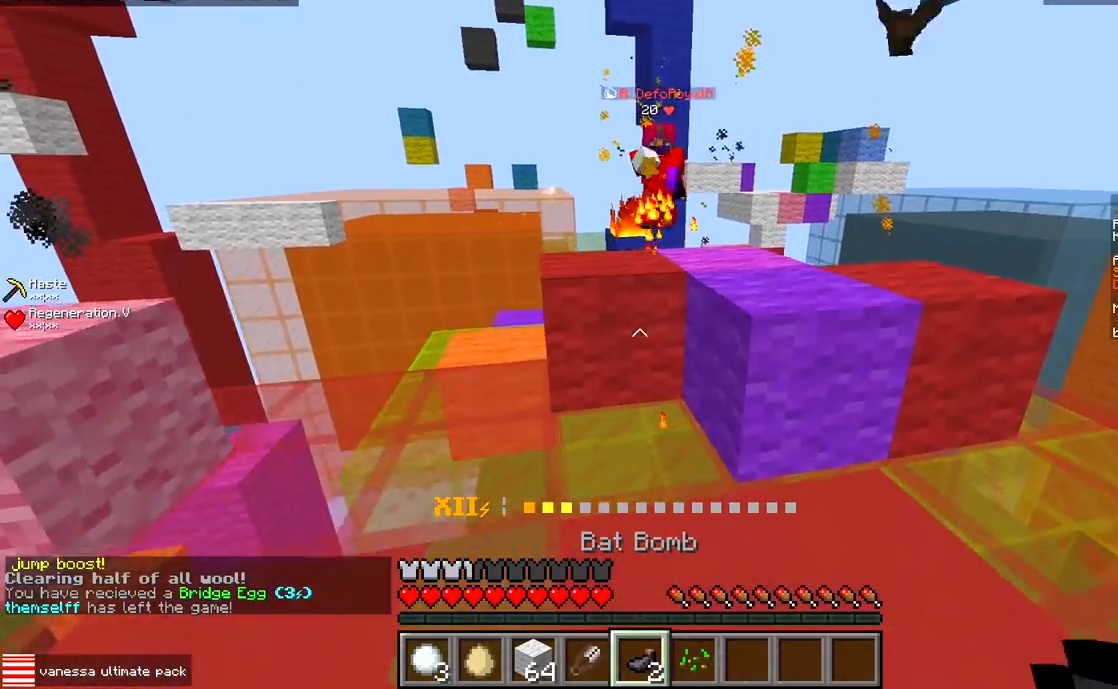
{"keys": ["d", "s"], "events": [[50, "s", "up"], [83, "d", "down"], [117, "a", "up"], [383, "s", "down"]]}
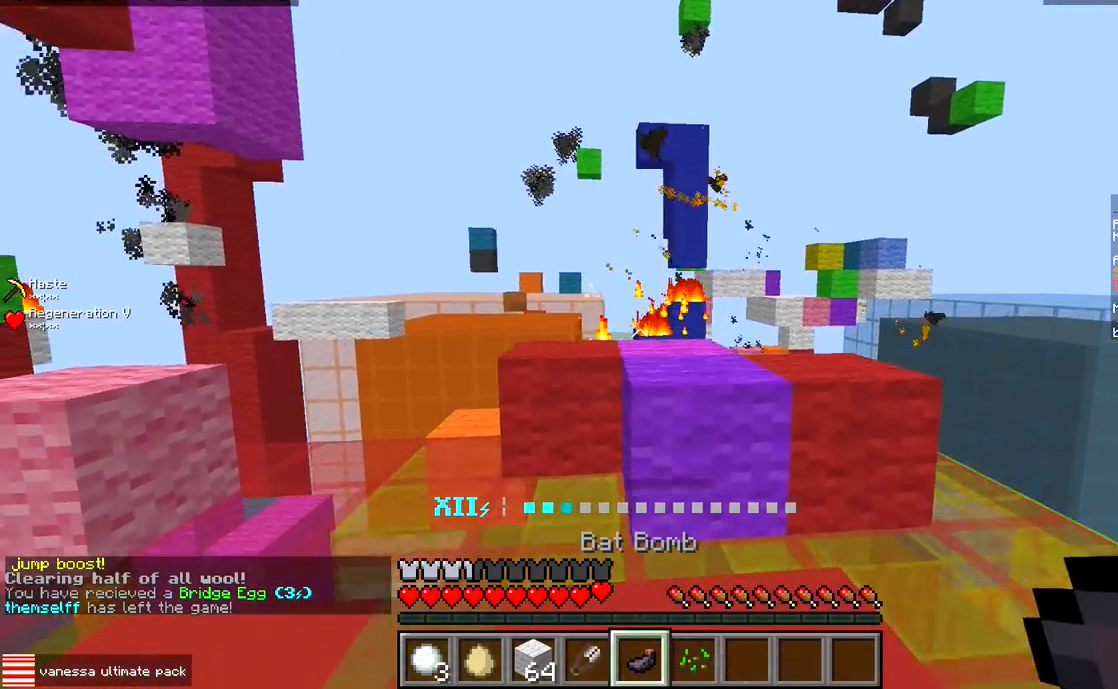
{"keys": ["d"], "events": [[150, "s", "up"], [267, "a", "down"], [267, "d", "up"], [433, "d", "down"], [450, "a", "up"]]}
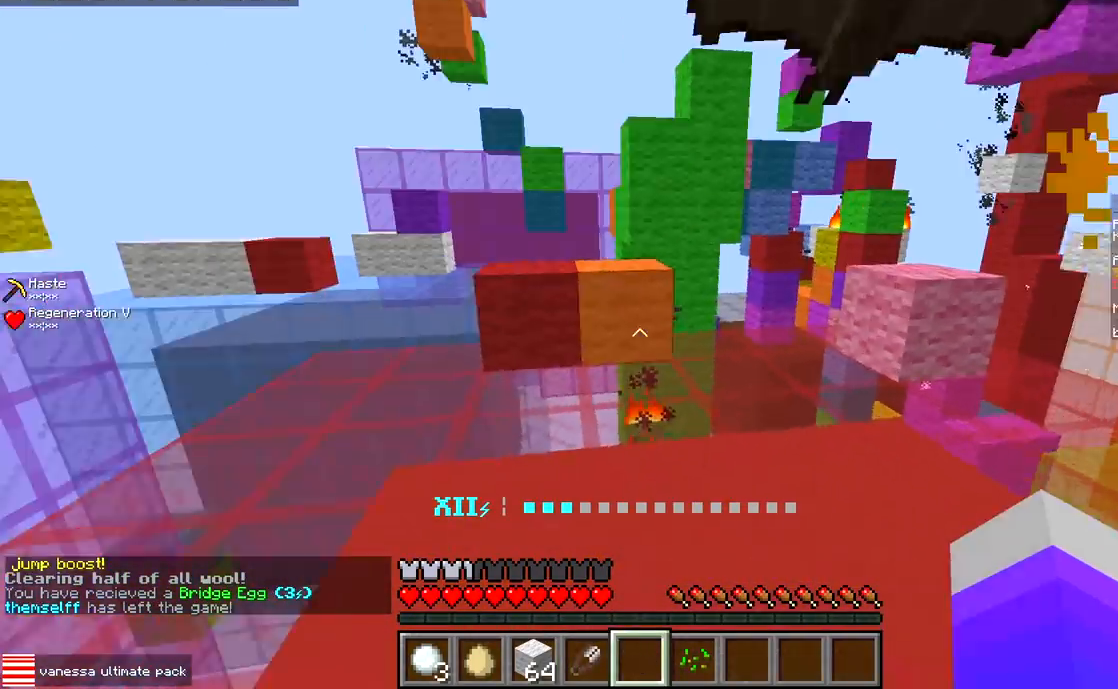
{"keys": ["a"], "events": [[333, "a", "down"], [333, "d", "up"]]}
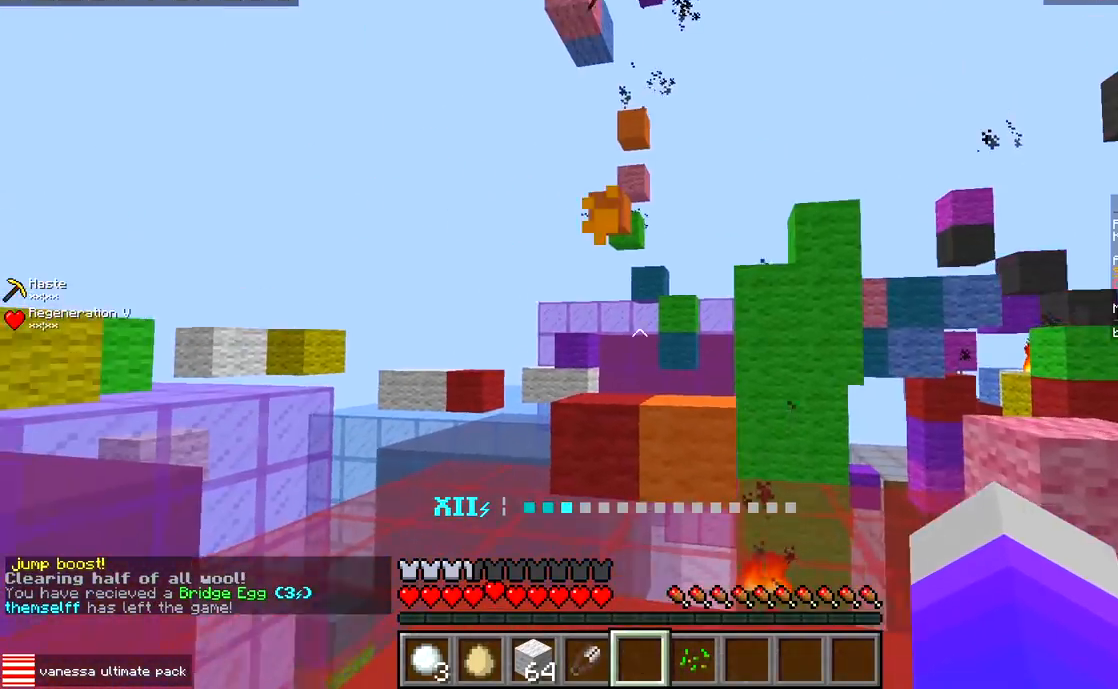
{"keys": [], "events": [[67, "d", "down"], [117, "a", "up"], [300, "d", "up"], [317, "a", "down"], [483, "a", "up"]]}
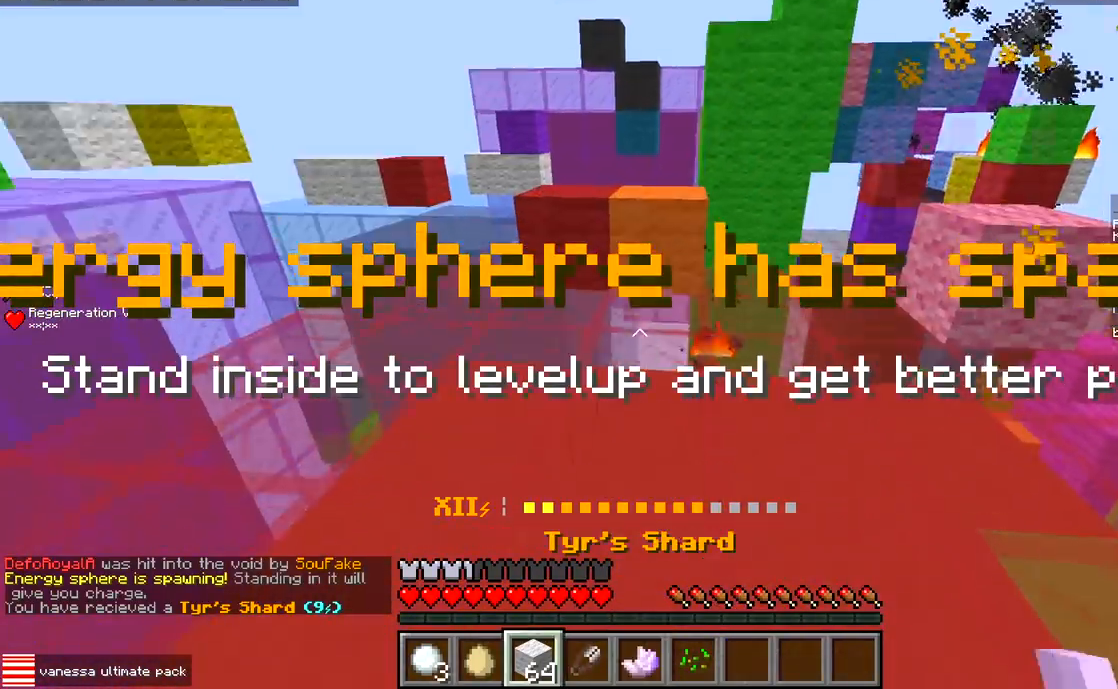
{"keys": ["w"], "events": [[300, "w", "down"]]}
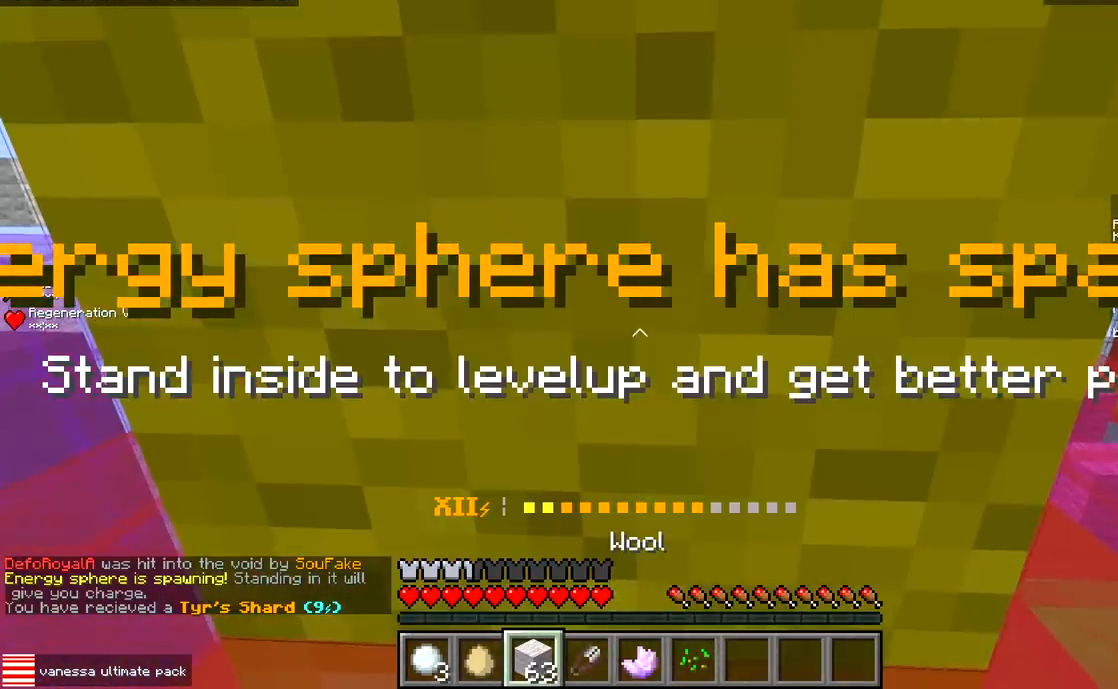
{"keys": [], "events": [[150, "w", "up"], [333, "d", "down"], [450, "d", "up"]]}
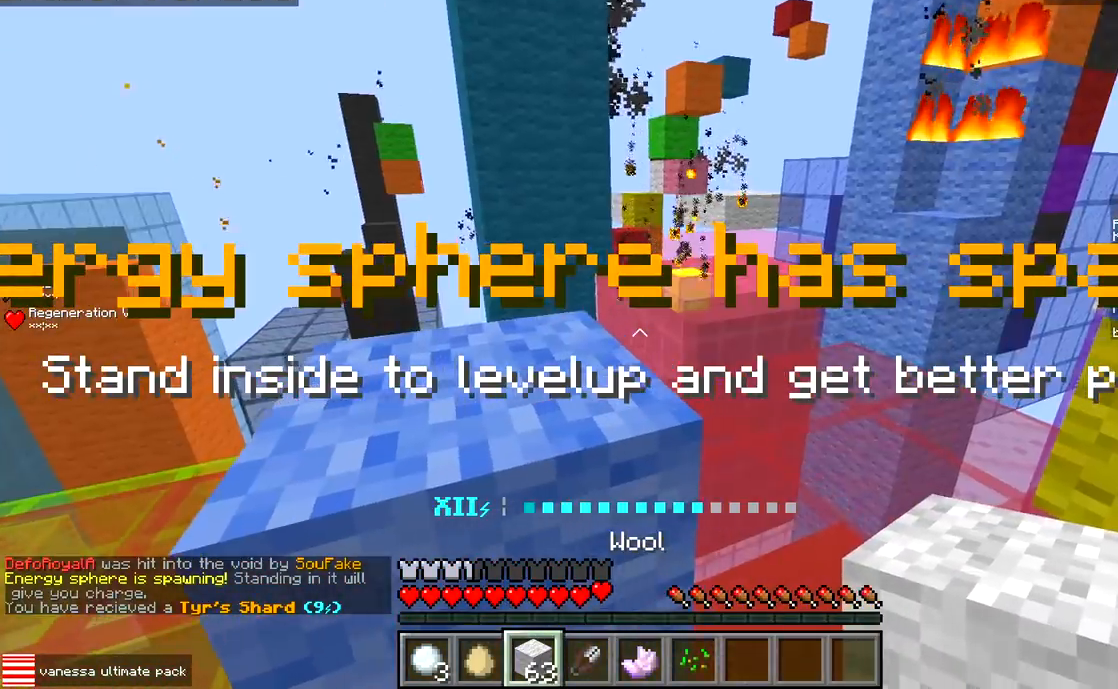
{"keys": [], "events": []}
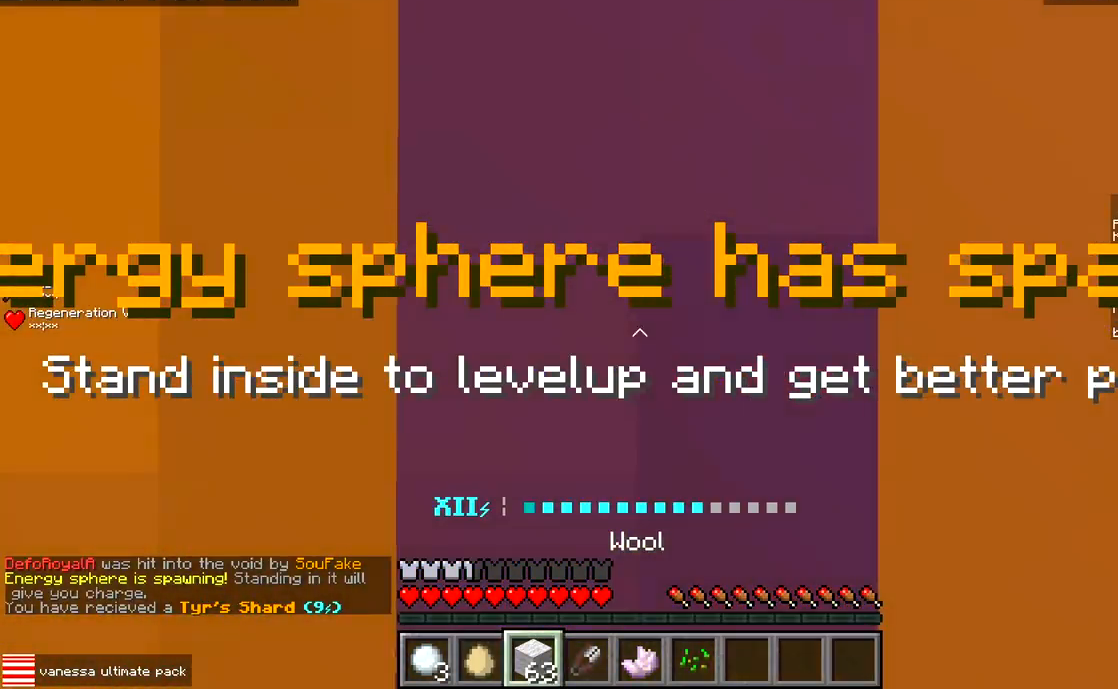
{"keys": [], "events": []}
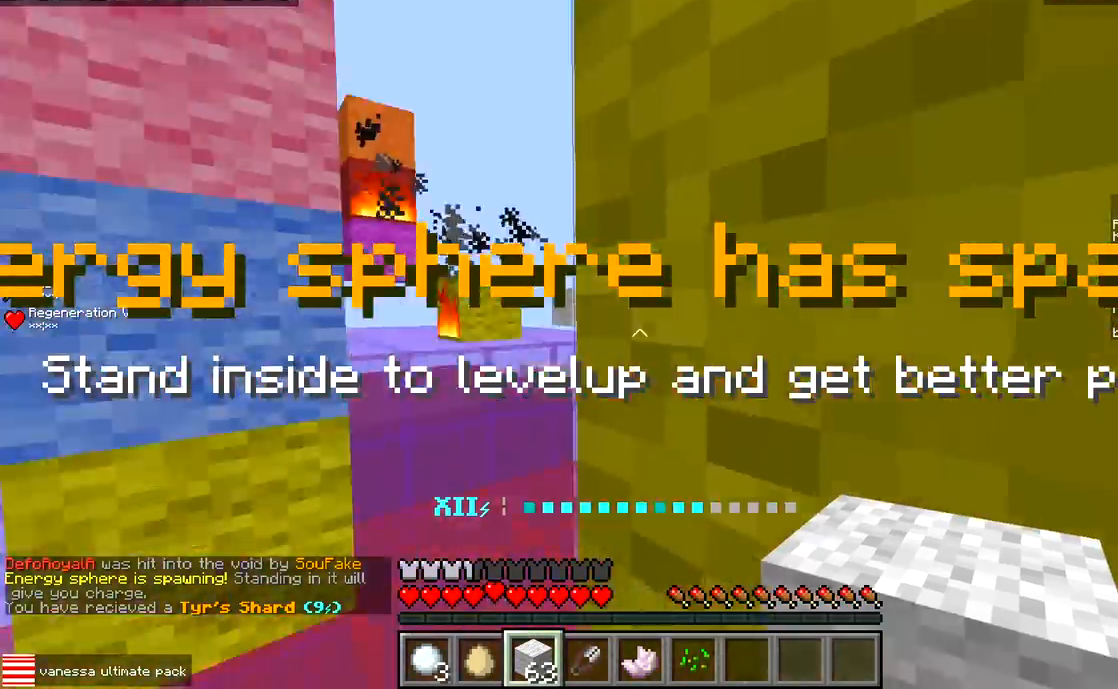
{"keys": ["d"], "events": [[167, "d", "down"]]}
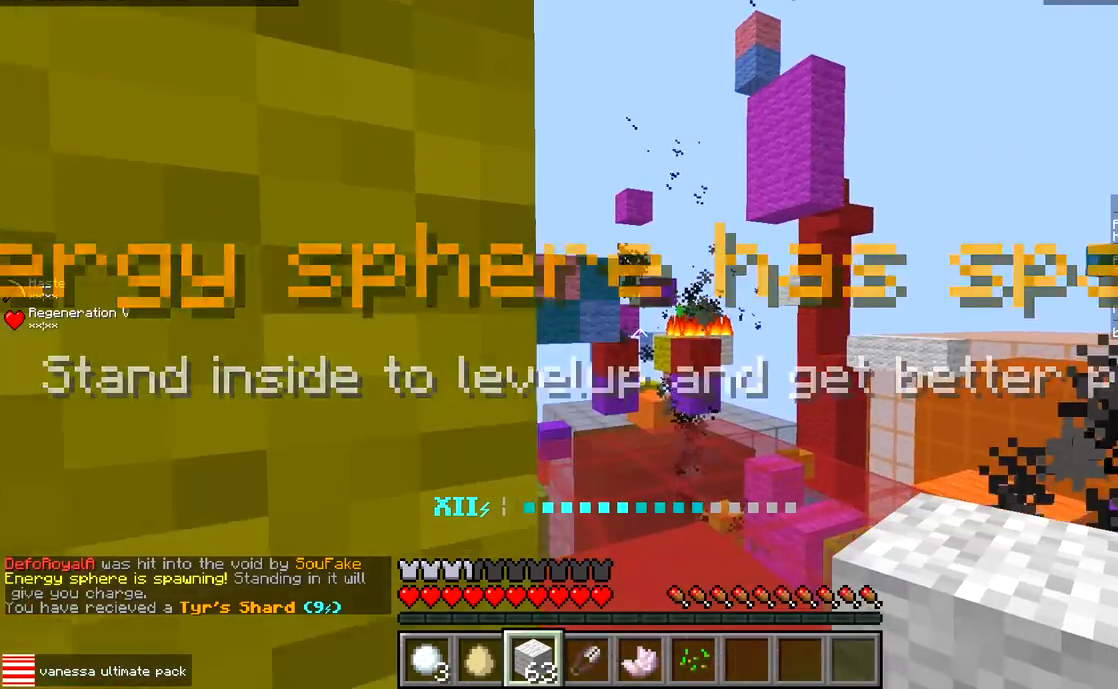
{"keys": ["d", "w"], "events": [[17, "d", "up"], [17, "w", "down"], [383, "d", "down"]]}
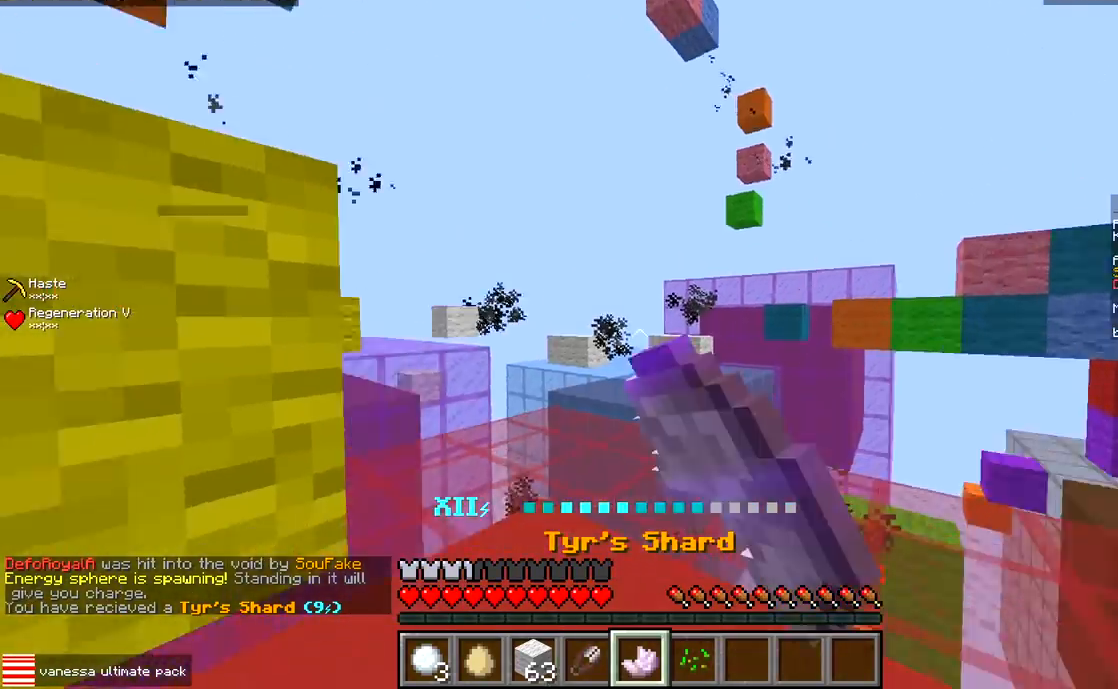
{"keys": ["d"], "events": [[417, "w", "up"]]}
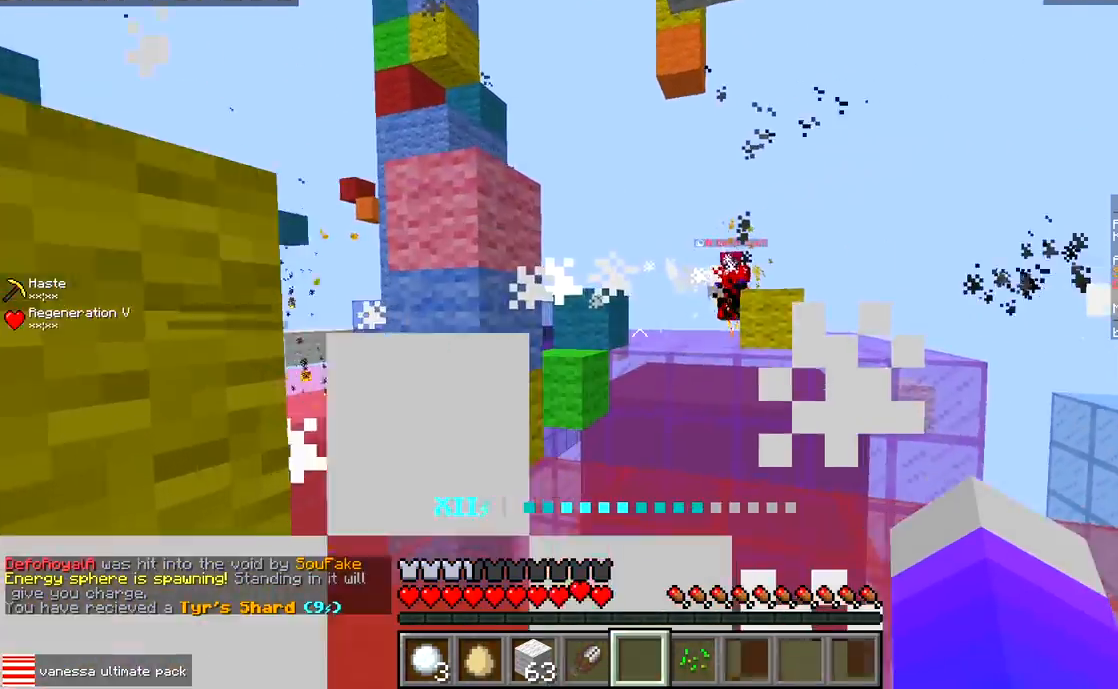
{"keys": ["s"], "events": [[33, "a", "down"], [33, "d", "up"], [167, "s", "down"], [283, "a", "up"]]}
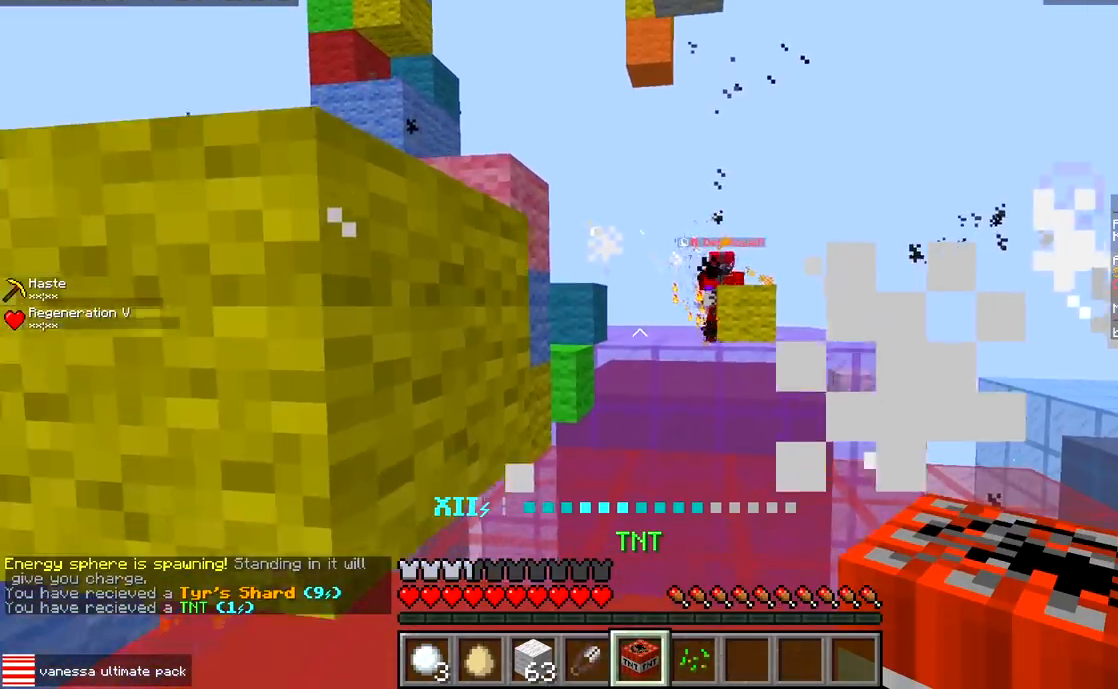
{"keys": ["a"], "events": [[300, "d", "down"], [300, "s", "up"], [450, "d", "up"], [500, "a", "down"]]}
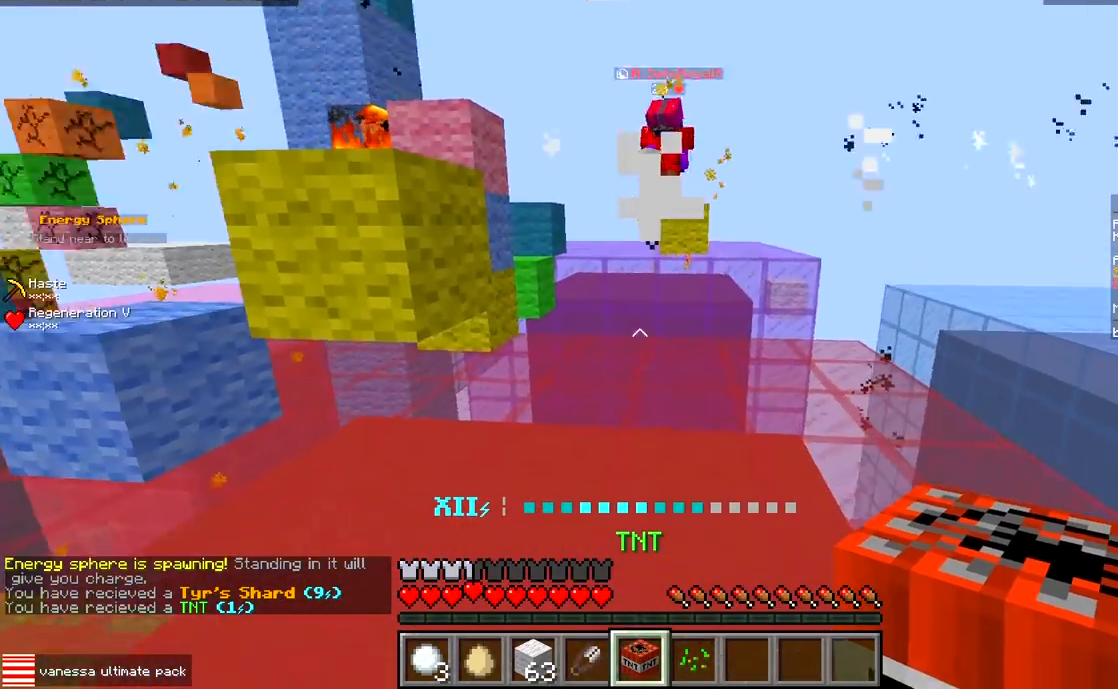
{"keys": ["a"], "events": []}
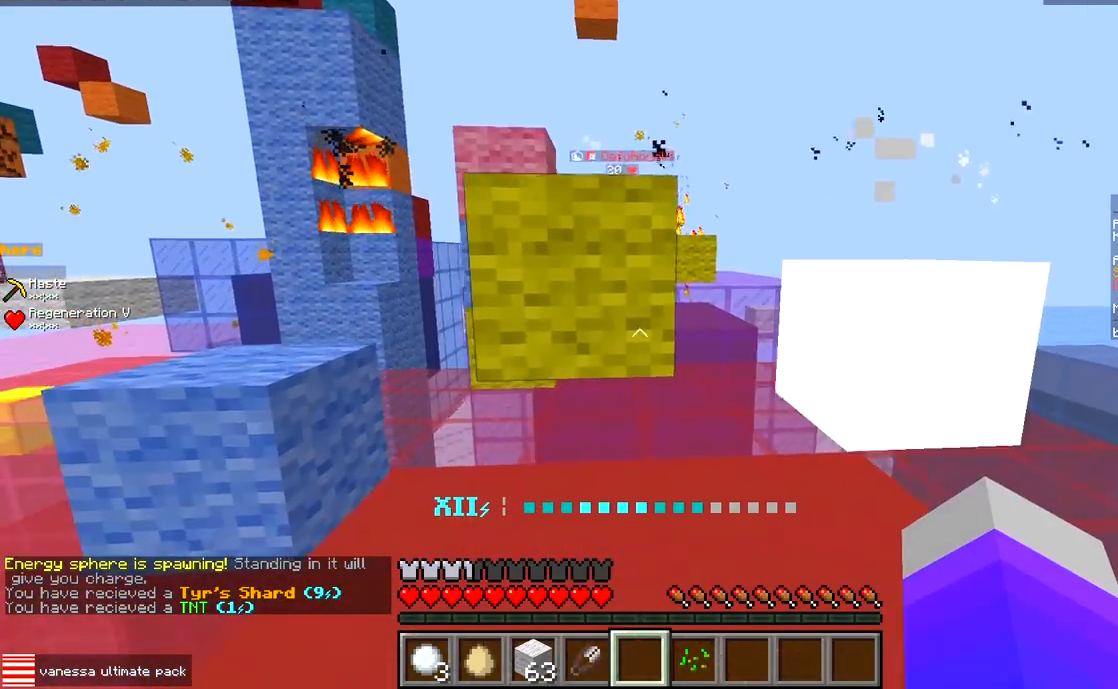
{"keys": ["a", "w"], "events": [[450, "w", "down"]]}
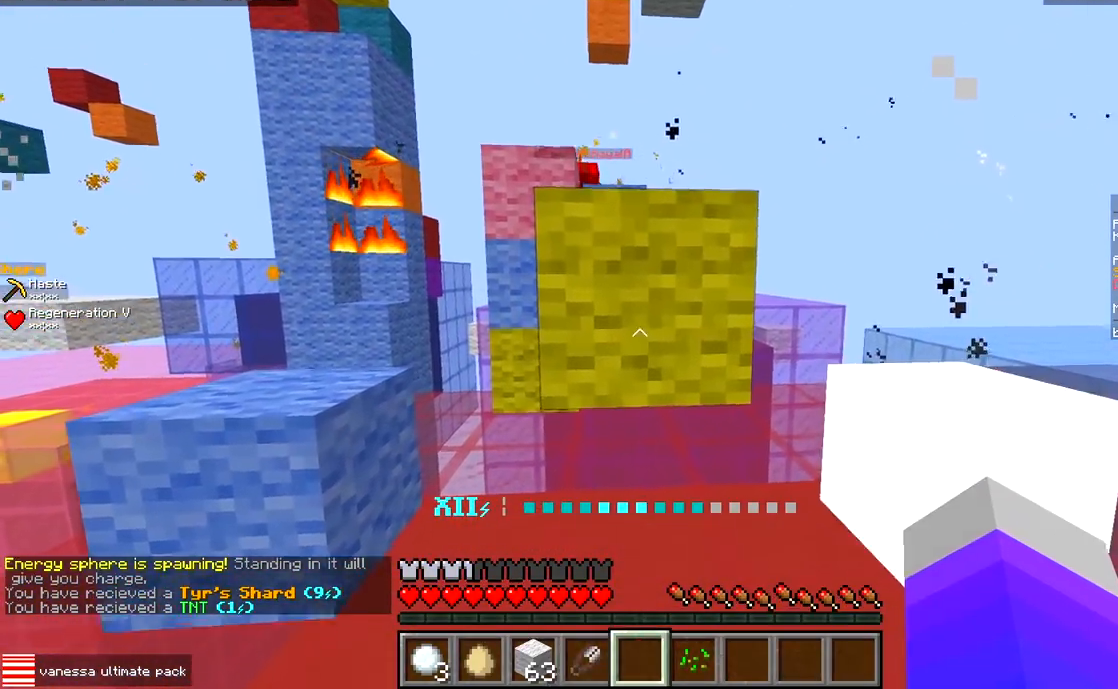
{"keys": ["a", "w"], "events": [[17, "a", "up"], [217, "w", "up"], [367, "a", "down"], [467, "w", "down"]]}